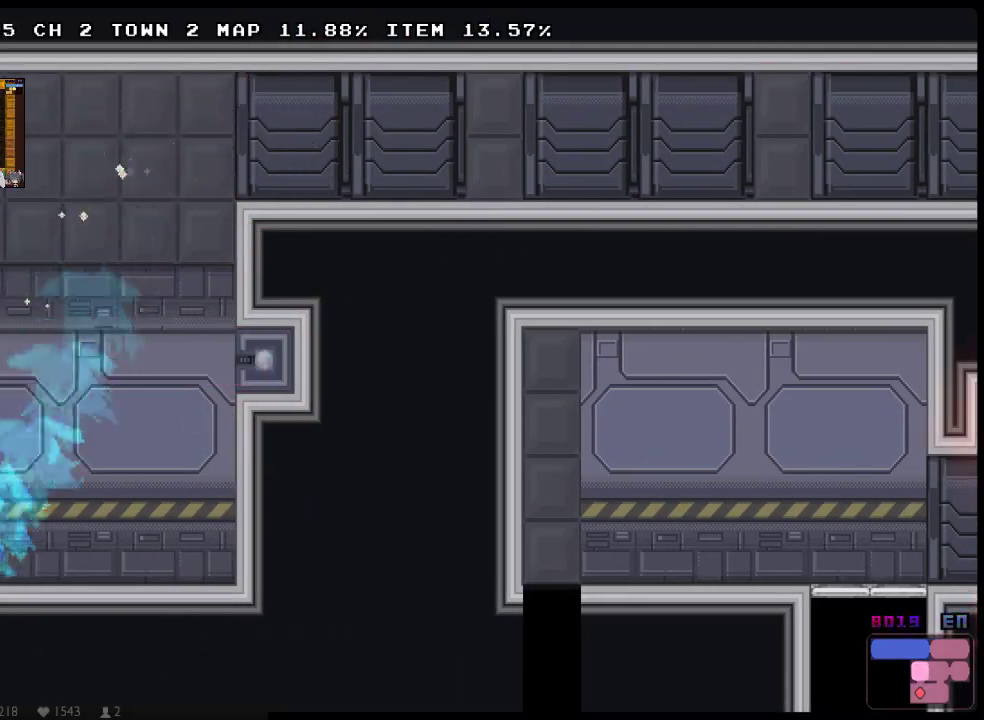
Gameplay with a controller (Xbox layout); each line is a JSON object with the inputs held at the frame after it. "events" lists button and stick changes between this image and that frame as [ms after this image, input, new state], when the widget could be followed in between. Not read: HOME L1 L3 R1 R3 SELECT START.
{"buttons": ["DPAD_LEFT"], "left_stick": "center", "right_stick": "center", "events": [[500, "X", "up"]]}
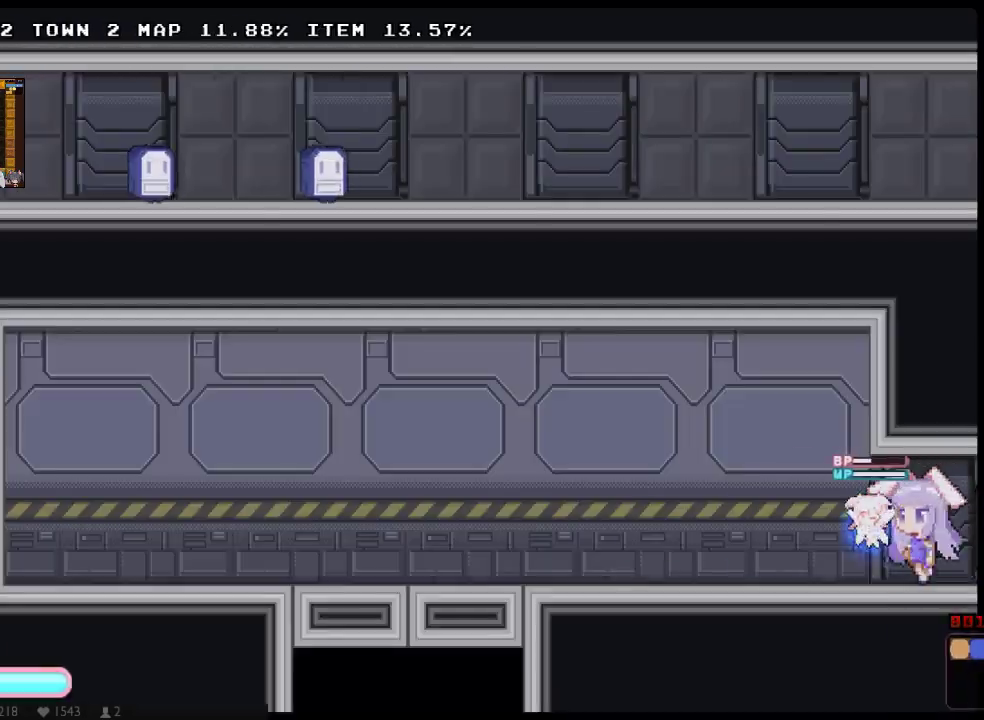
{"buttons": ["DPAD_LEFT"], "left_stick": "center", "right_stick": "center", "events": []}
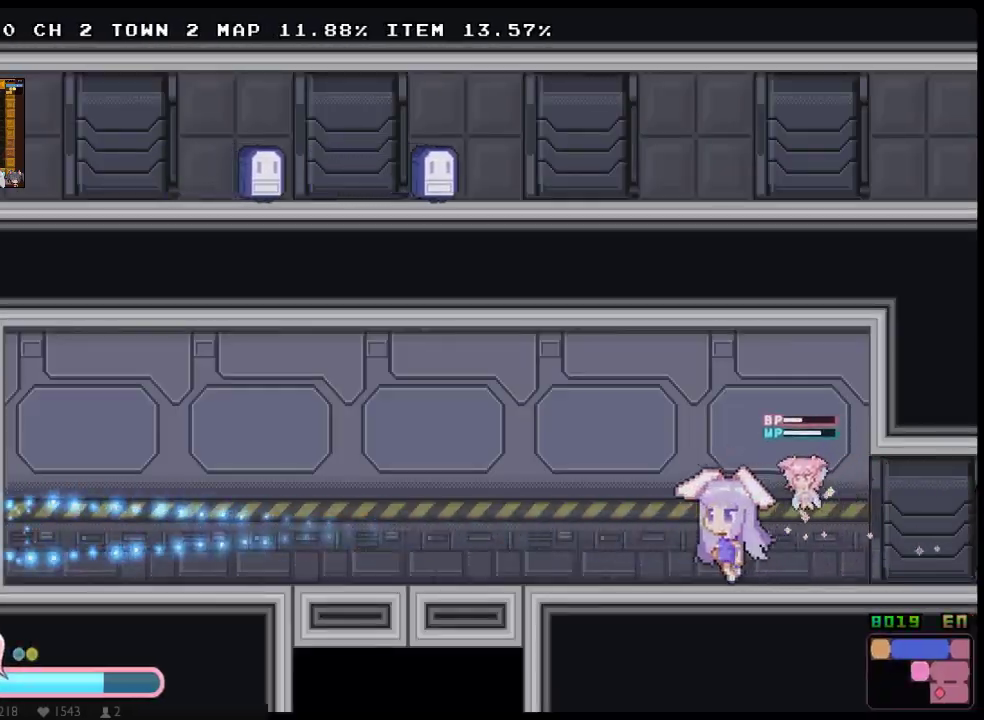
{"buttons": ["X", "DPAD_DOWN", "DPAD_RIGHT"], "left_stick": "center", "right_stick": "center", "events": [[333, "DPAD_DOWN", "down"], [367, "DPAD_LEFT", "up"], [367, "DPAD_RIGHT", "down"], [417, "X", "down"]]}
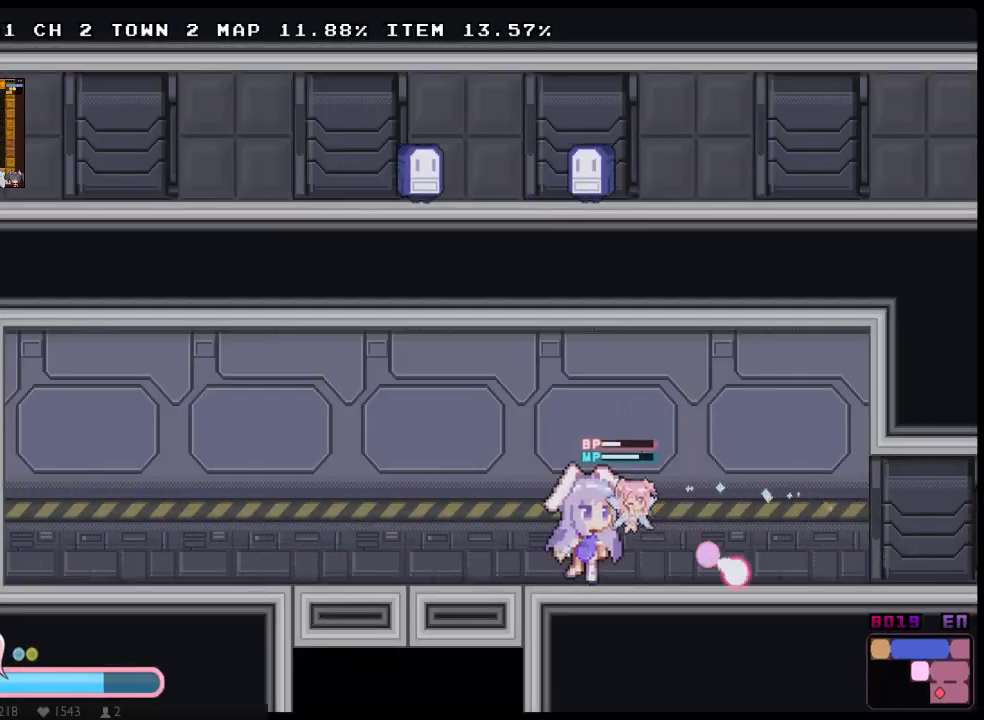
{"buttons": ["X", "DPAD_DOWN", "DPAD_RIGHT"], "left_stick": "center", "right_stick": "center", "events": [[17, "X", "up"], [83, "X", "down"]]}
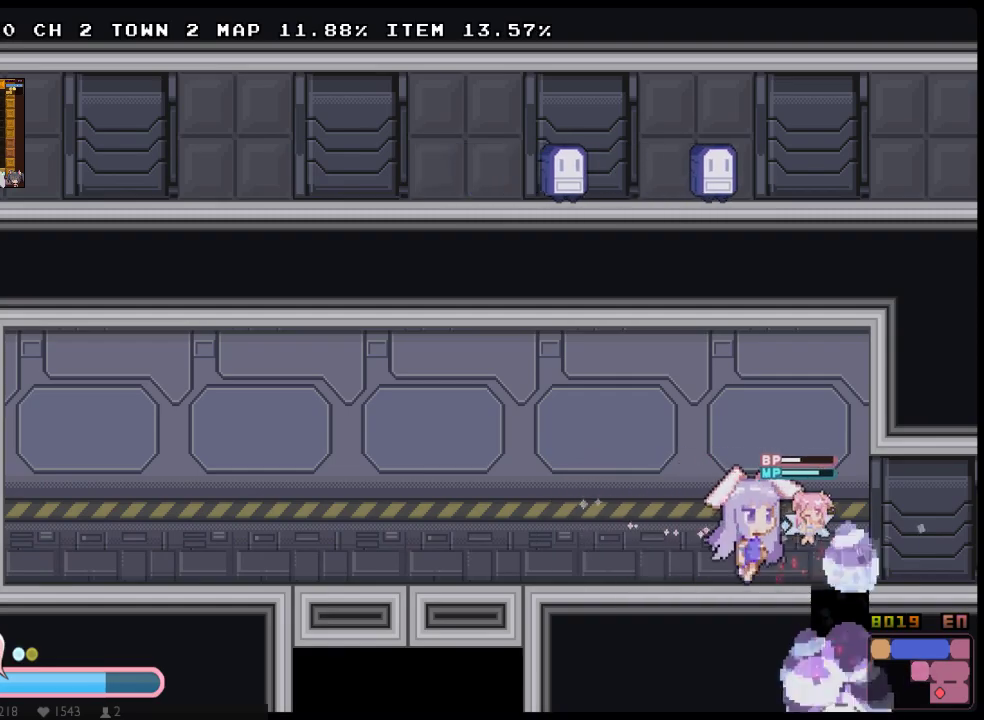
{"buttons": ["A", "X", "DPAD_DOWN", "DPAD_RIGHT"], "left_stick": "center", "right_stick": "center", "events": [[67, "DPAD_DOWN", "up"], [133, "DPAD_RIGHT", "up"], [200, "DPAD_RIGHT", "down"], [233, "DPAD_DOWN", "down"], [283, "DPAD_RIGHT", "up"], [383, "A", "down"], [450, "DPAD_RIGHT", "down"]]}
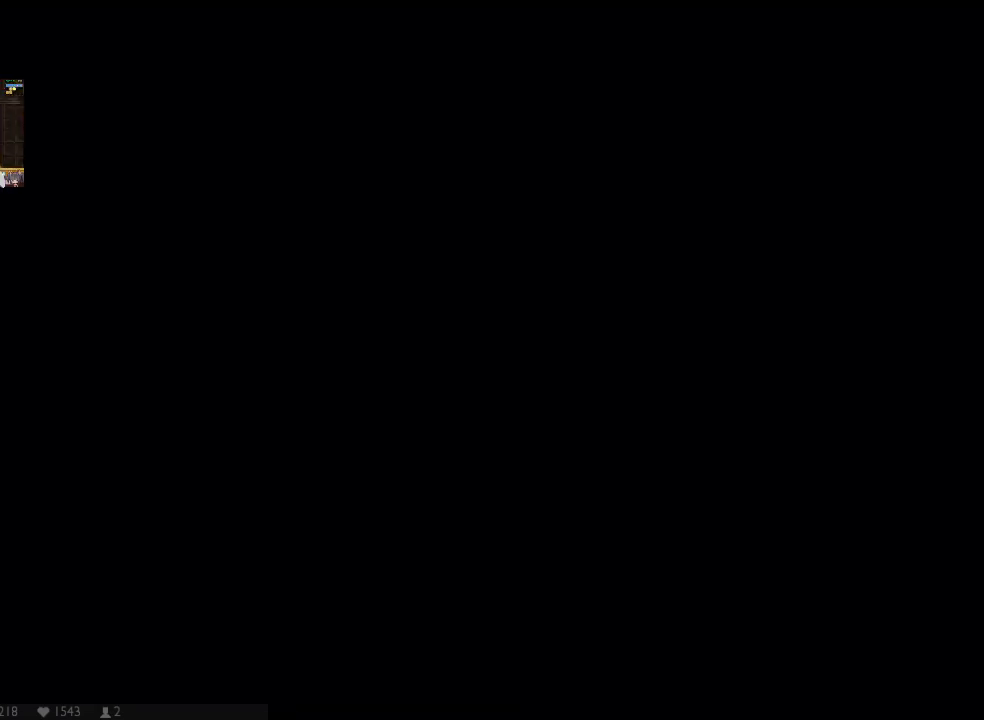
{"buttons": ["X", "DPAD_LEFT"], "left_stick": "center", "right_stick": "center", "events": [[17, "A", "up"], [300, "DPAD_DOWN", "up"], [400, "DPAD_LEFT", "down"], [400, "DPAD_RIGHT", "up"]]}
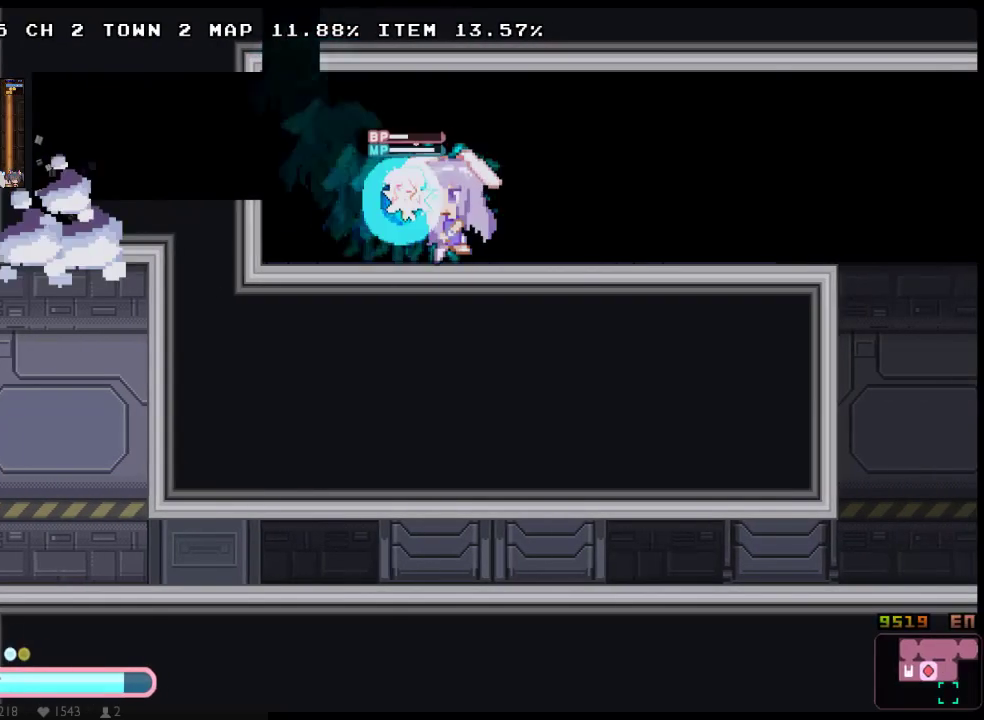
{"buttons": ["A", "X", "DPAD_LEFT"], "left_stick": "center", "right_stick": "center", "events": [[383, "DPAD_UP", "down"], [417, "A", "down"], [483, "DPAD_UP", "up"]]}
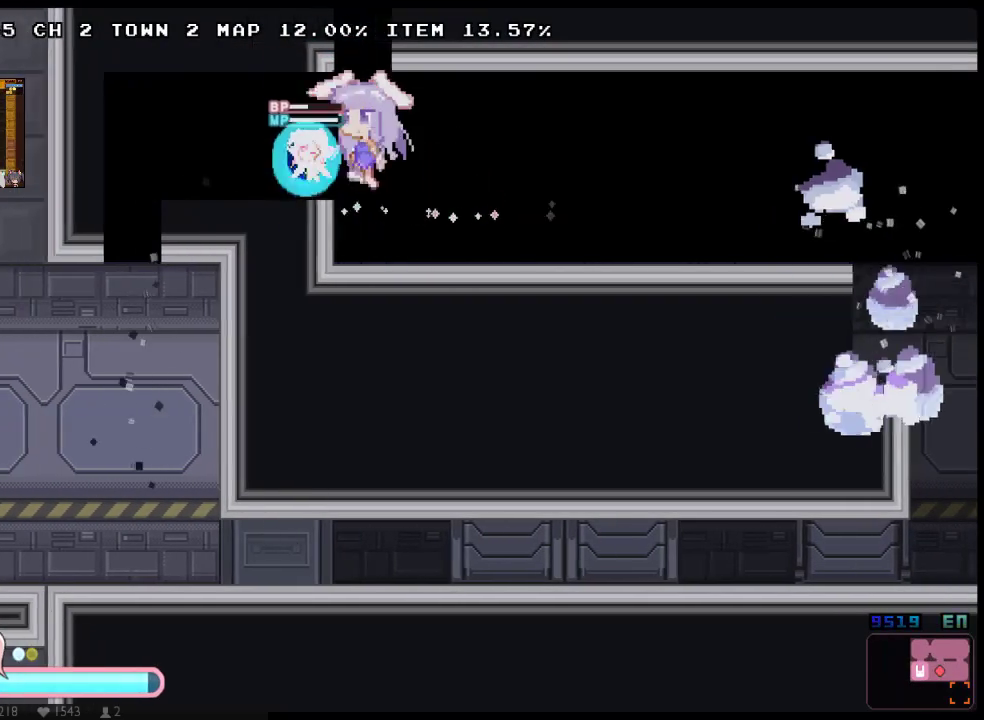
{"buttons": ["X", "DPAD_LEFT"], "left_stick": "center", "right_stick": "center", "events": [[17, "A", "up"], [50, "DPAD_DOWN", "down"], [200, "DPAD_DOWN", "up"]]}
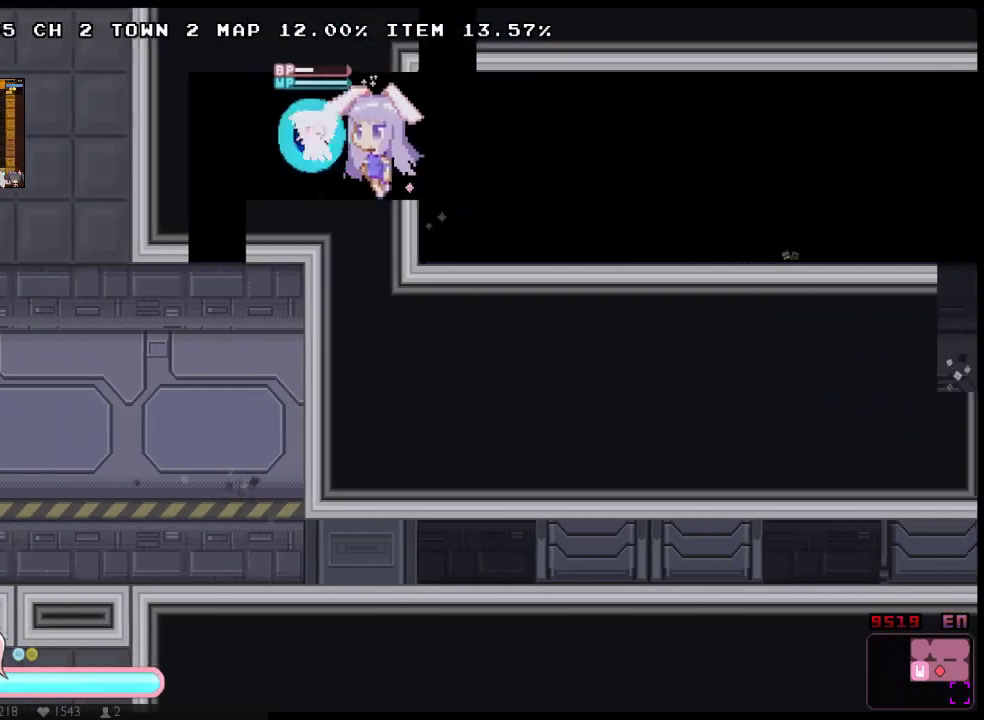
{"buttons": ["X", "DPAD_DOWN", "DPAD_LEFT"], "left_stick": "center", "right_stick": "center", "events": [[350, "DPAD_DOWN", "down"], [383, "A", "down"], [500, "A", "up"]]}
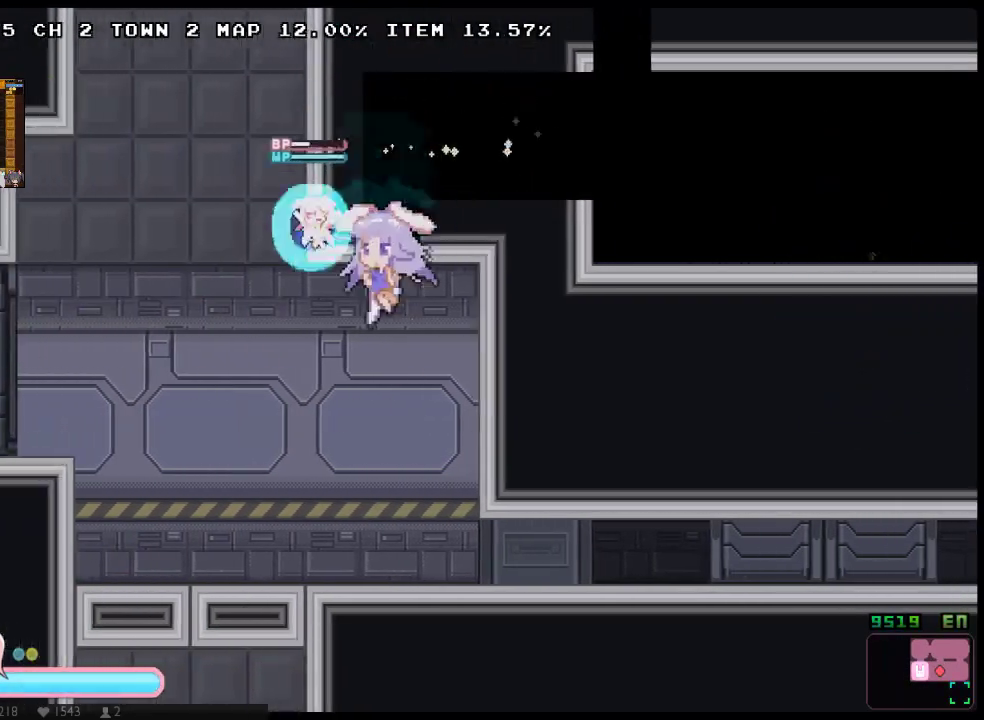
{"buttons": ["X", "DPAD_DOWN"], "left_stick": "center", "right_stick": "center", "events": [[133, "DPAD_LEFT", "up"], [200, "Y", "down"], [350, "Y", "up"]]}
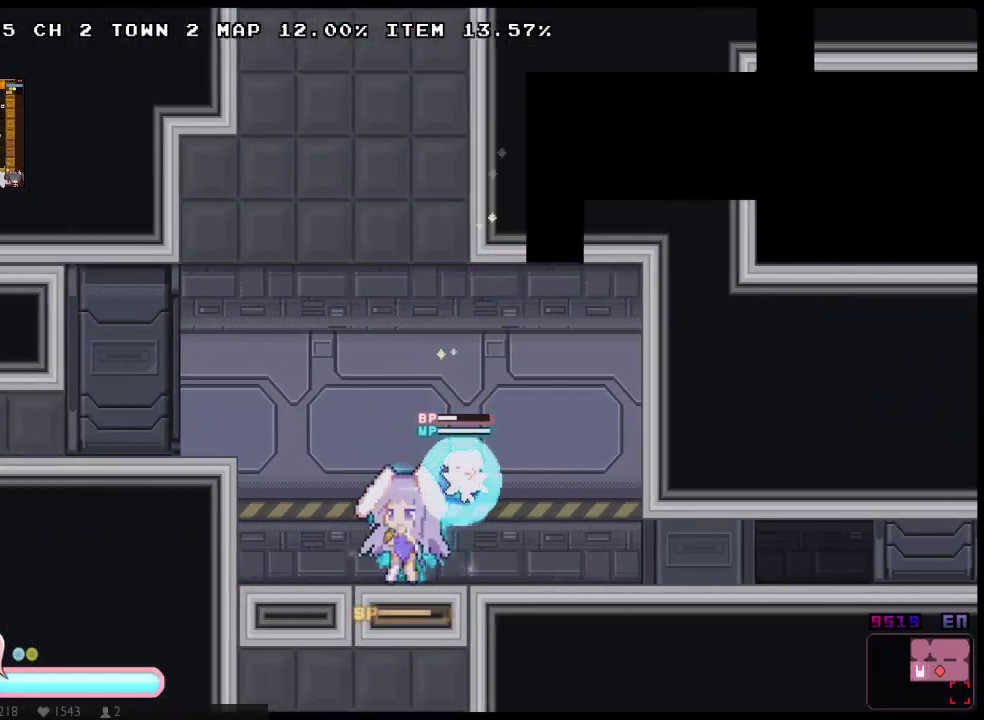
{"buttons": ["X", "DPAD_LEFT"], "left_stick": "center", "right_stick": "center", "events": [[150, "DPAD_DOWN", "up"], [150, "DPAD_RIGHT", "down"], [217, "DPAD_RIGHT", "up"], [250, "DPAD_LEFT", "down"]]}
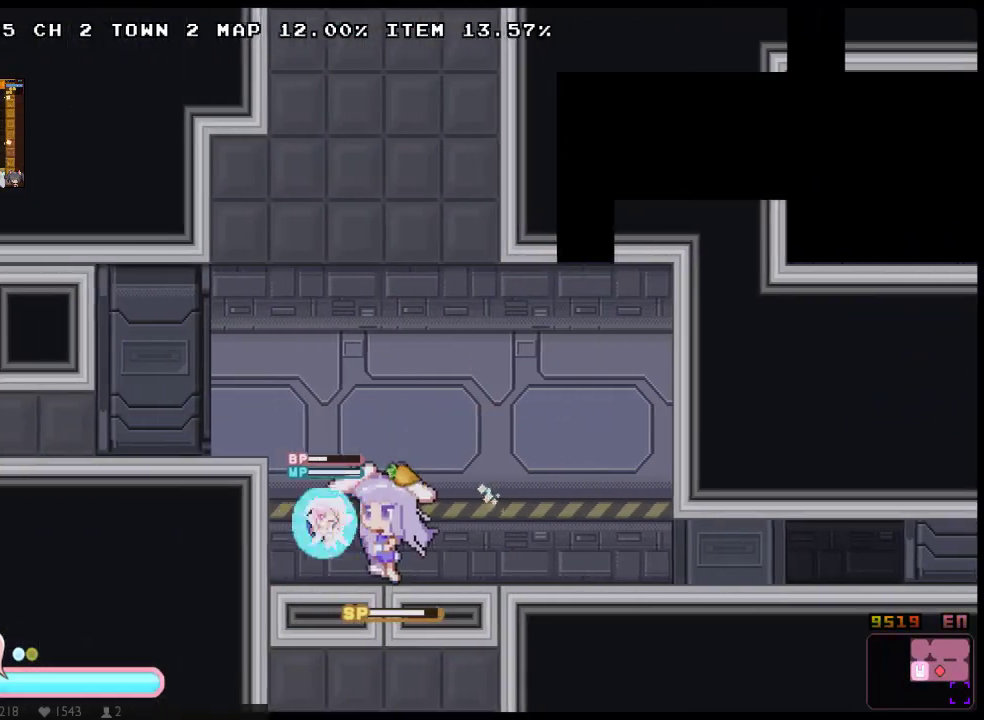
{"buttons": ["X"], "left_stick": "center", "right_stick": "center", "events": [[133, "DPAD_LEFT", "up"], [200, "DPAD_RIGHT", "down"], [383, "DPAD_RIGHT", "up"]]}